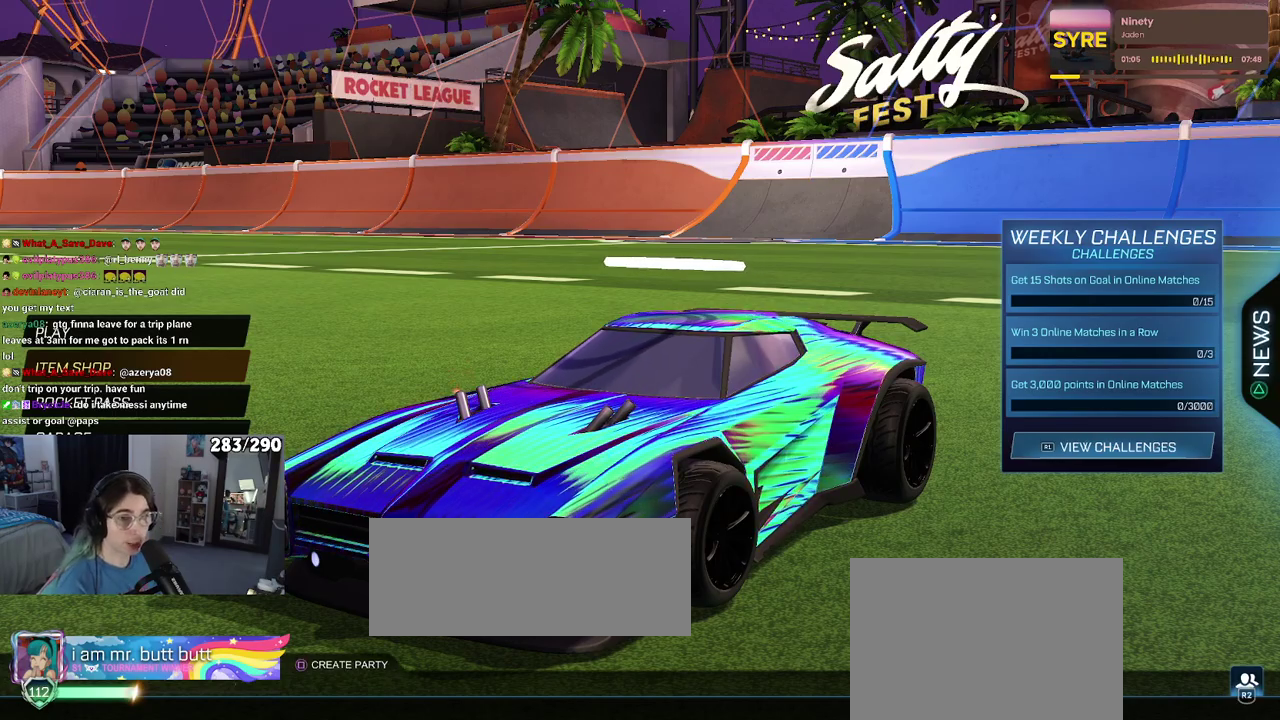
Gameplay with a controller (PlayStation layout); each line is a JSON object with the inputs held at the frame after it. "events" lists button and stick changes between this image and that frame as [ms after this image, input, new state], when the widget could be followed in between. Not read: L1 L2 R1 R2.
{"buttons": ["DPAD_UP"], "left_stick": "center", "right_stick": "center", "events": [[33, "DPAD_UP", "down"]]}
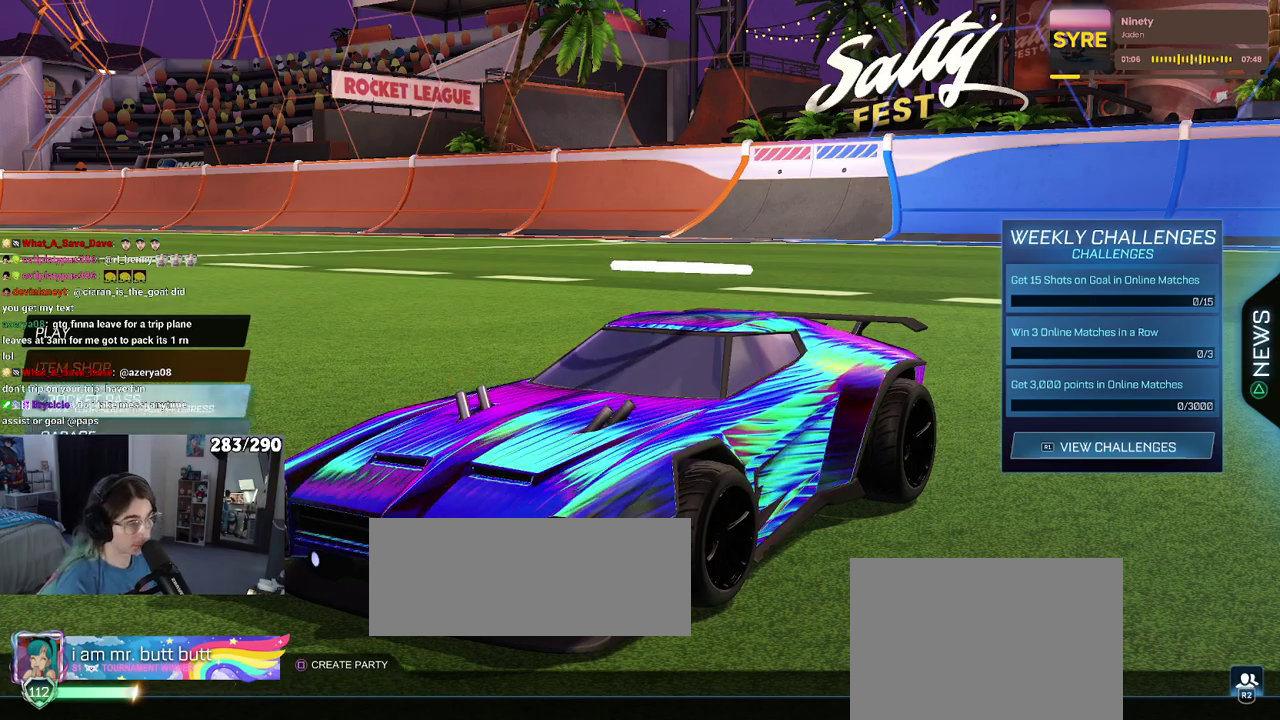
{"buttons": [], "left_stick": "center", "right_stick": "center", "events": [[183, "DPAD_UP", "up"], [217, "CROSS", "down"], [300, "CROSS", "up"]]}
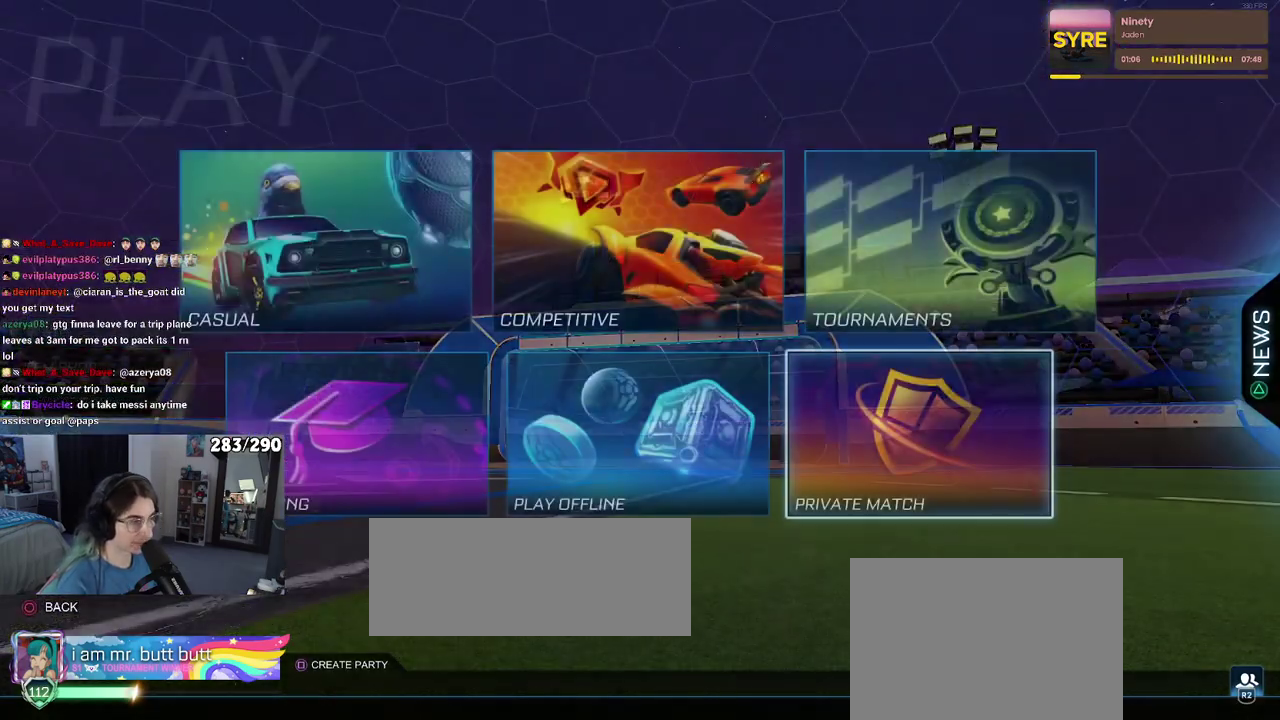
{"buttons": [], "left_stick": "center", "right_stick": "center", "events": [[200, "CIRCLE", "down"], [250, "CIRCLE", "up"]]}
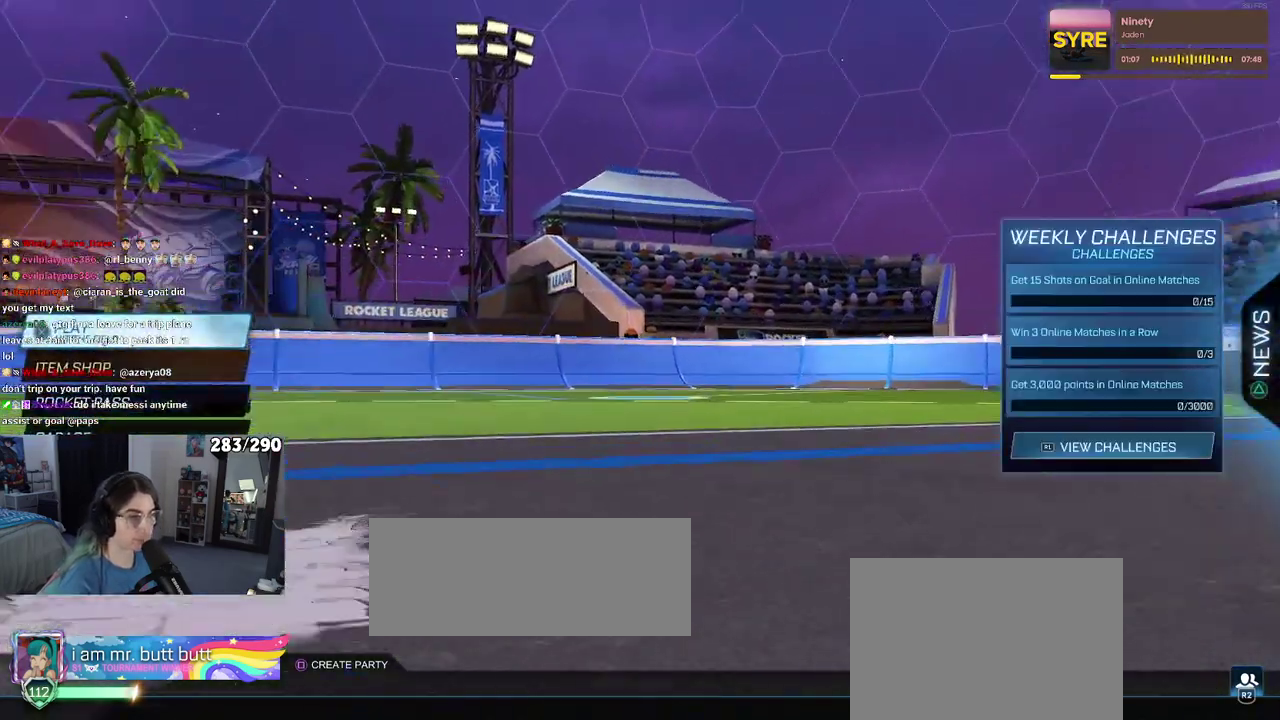
{"buttons": [], "left_stick": "center", "right_stick": "center", "events": []}
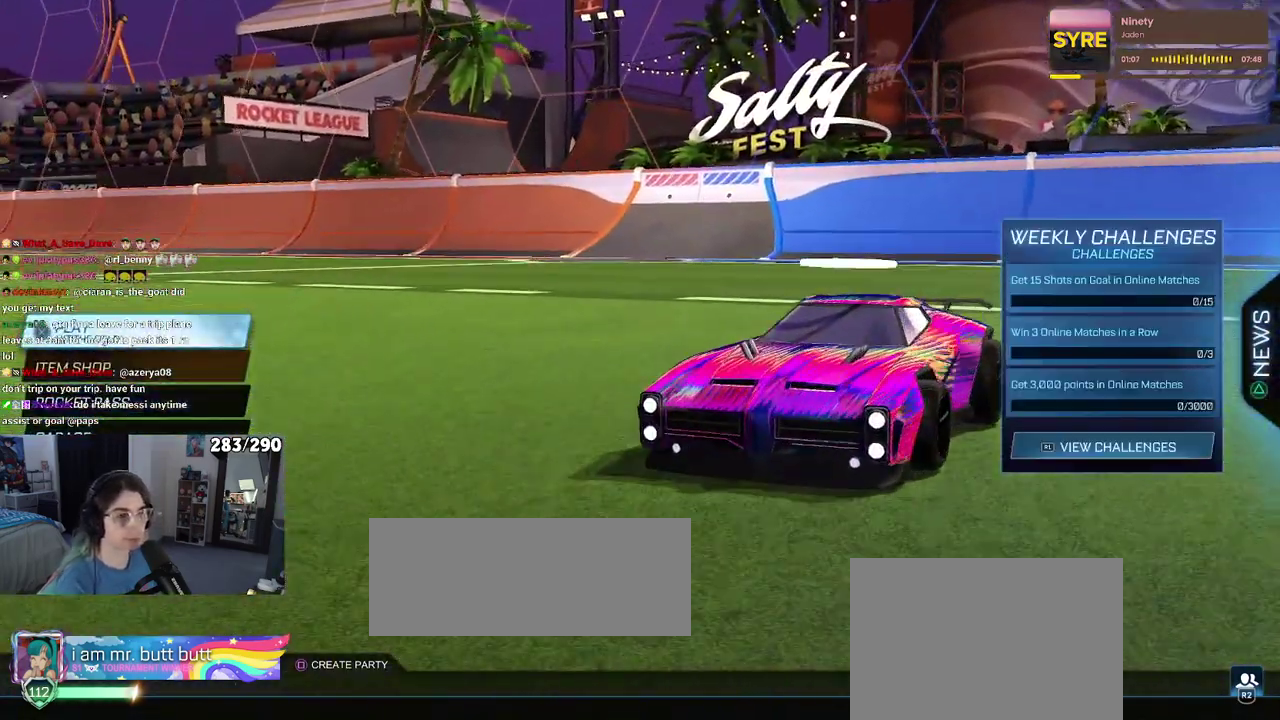
{"buttons": [], "left_stick": "center", "right_stick": "center", "events": []}
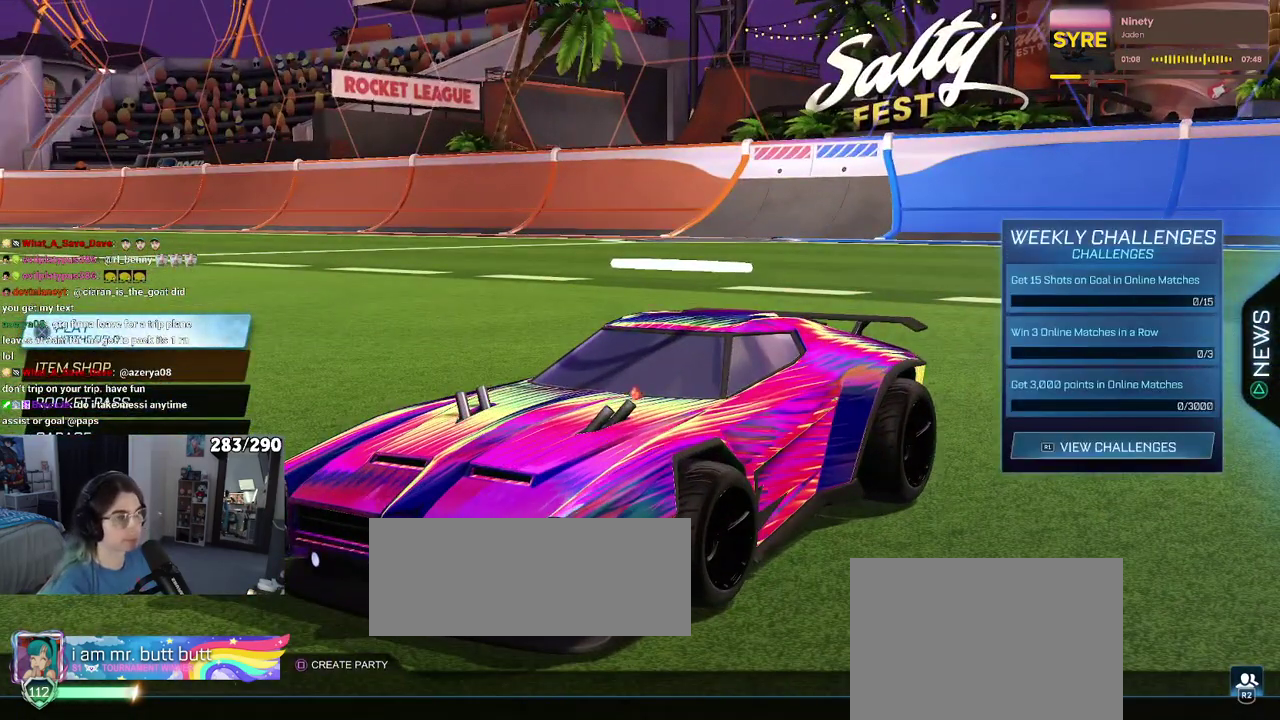
{"buttons": ["DPAD_DOWN"], "left_stick": "center", "right_stick": "center", "events": [[383, "DPAD_DOWN", "down"]]}
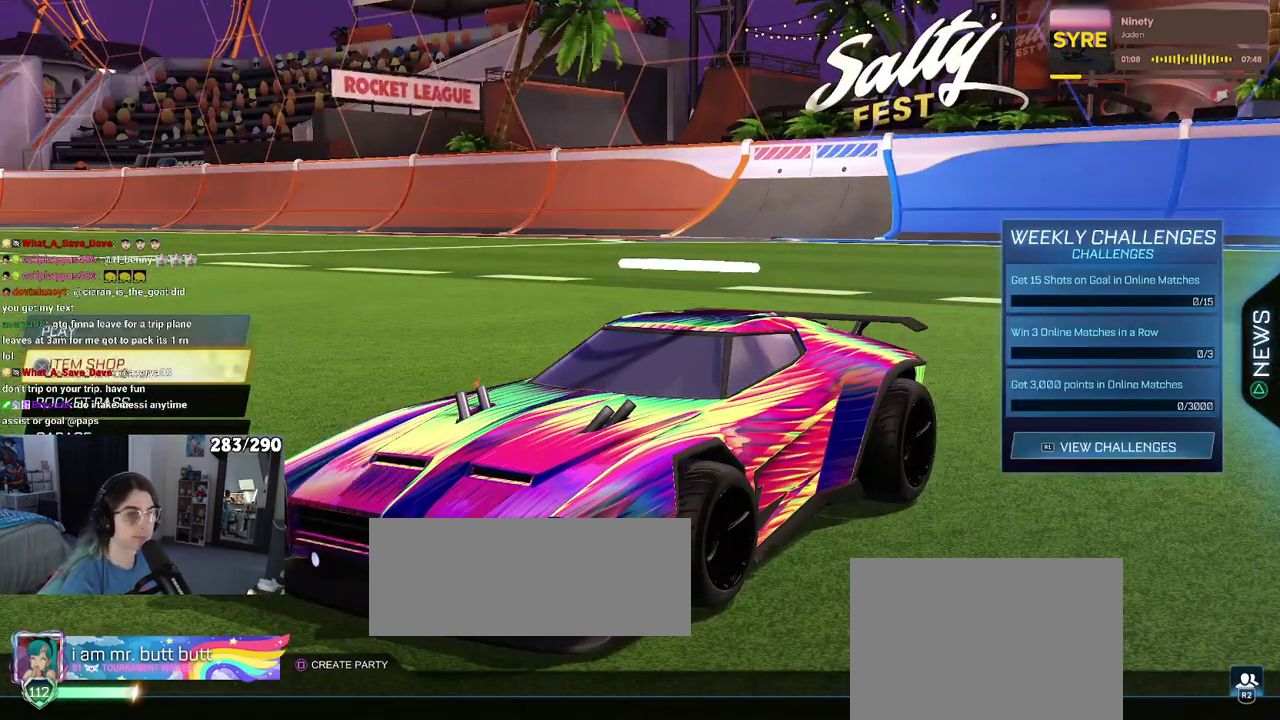
{"buttons": [], "left_stick": "center", "right_stick": "center", "events": [[200, "DPAD_DOWN", "up"], [350, "CROSS", "down"], [450, "CROSS", "up"]]}
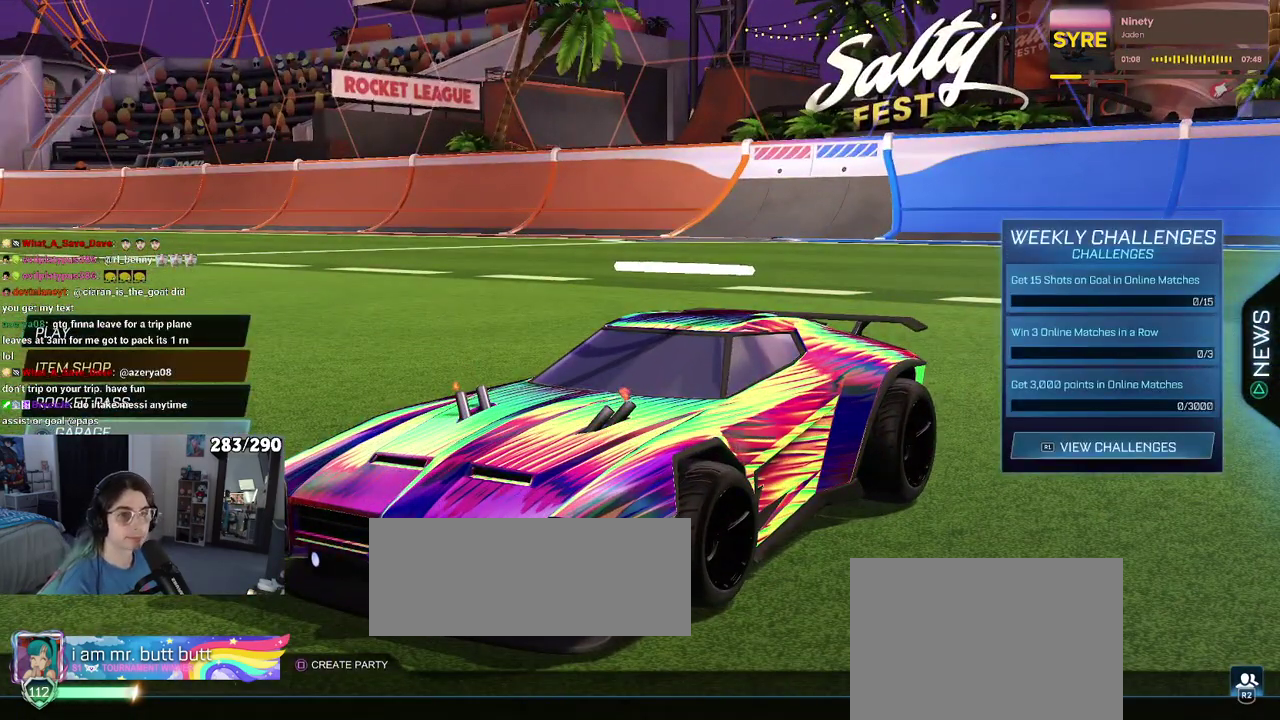
{"buttons": [], "left_stick": "center", "right_stick": "center", "events": []}
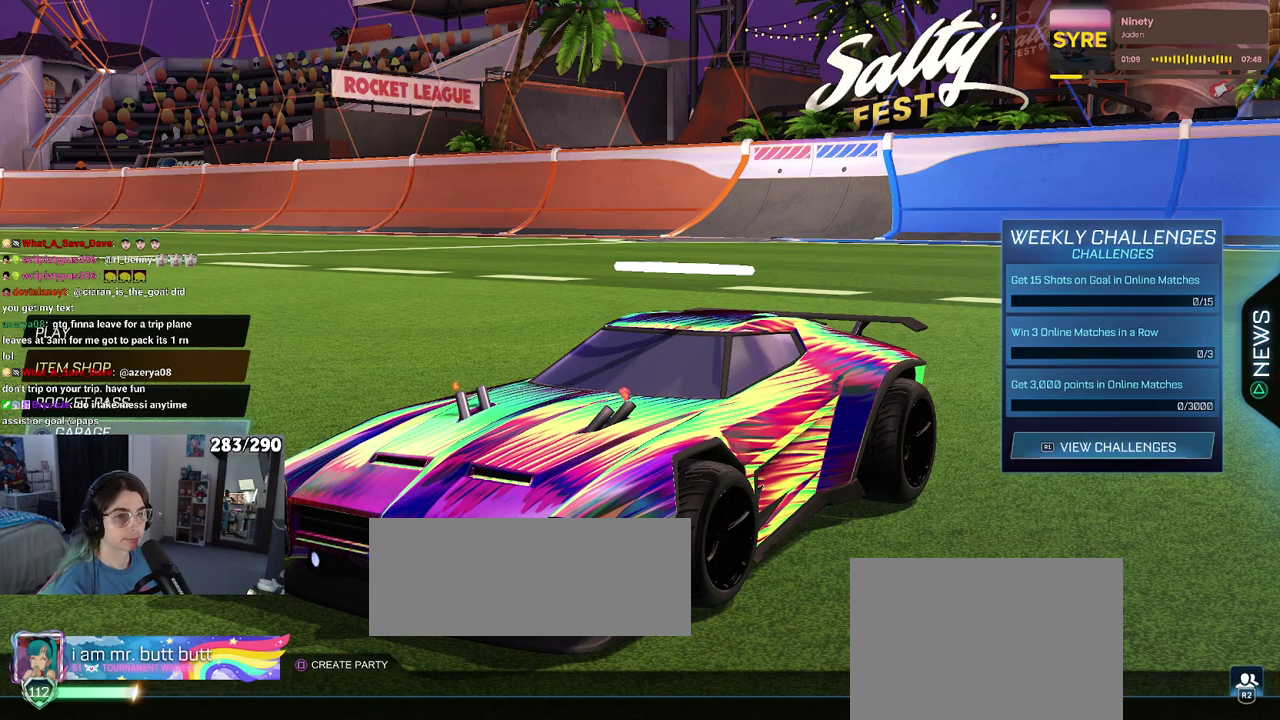
{"buttons": ["CIRCLE"], "left_stick": "center", "right_stick": "center", "events": [[500, "CIRCLE", "down"]]}
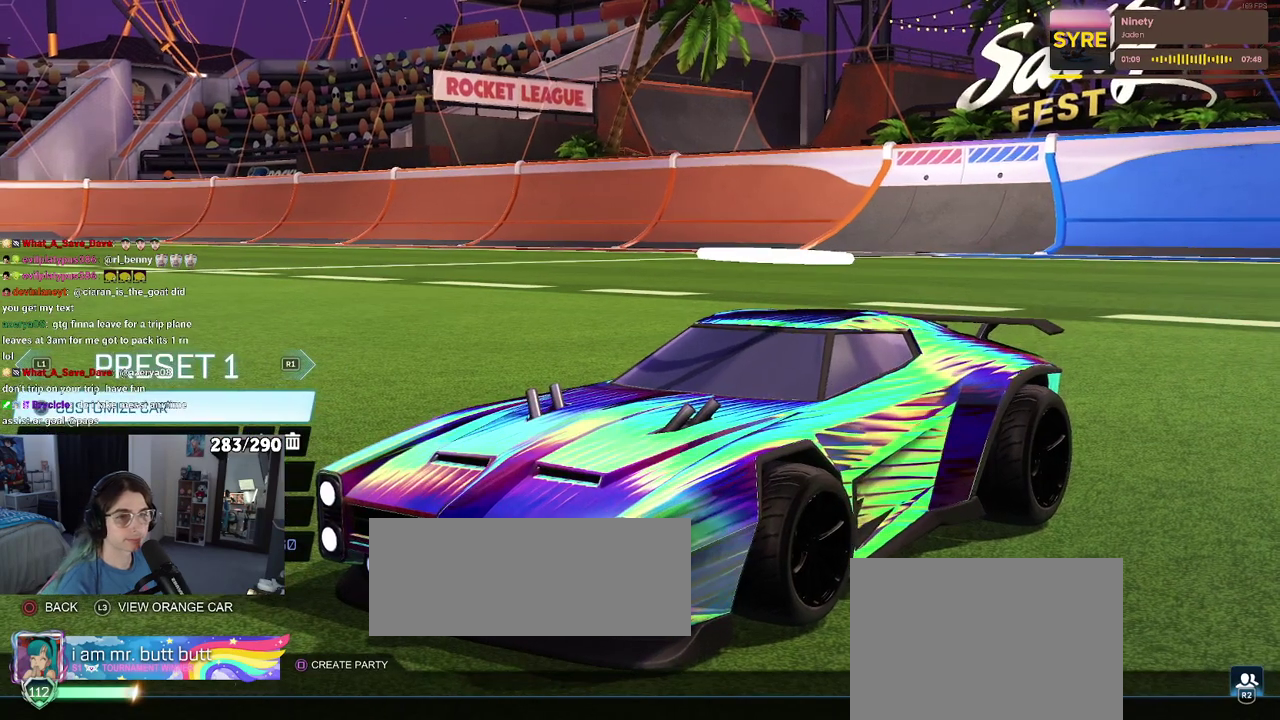
{"buttons": [], "left_stick": "center", "right_stick": "center", "events": [[83, "CIRCLE", "up"], [200, "DPAD_UP", "down"], [300, "DPAD_UP", "up"], [350, "DPAD_UP", "down"], [483, "DPAD_UP", "up"]]}
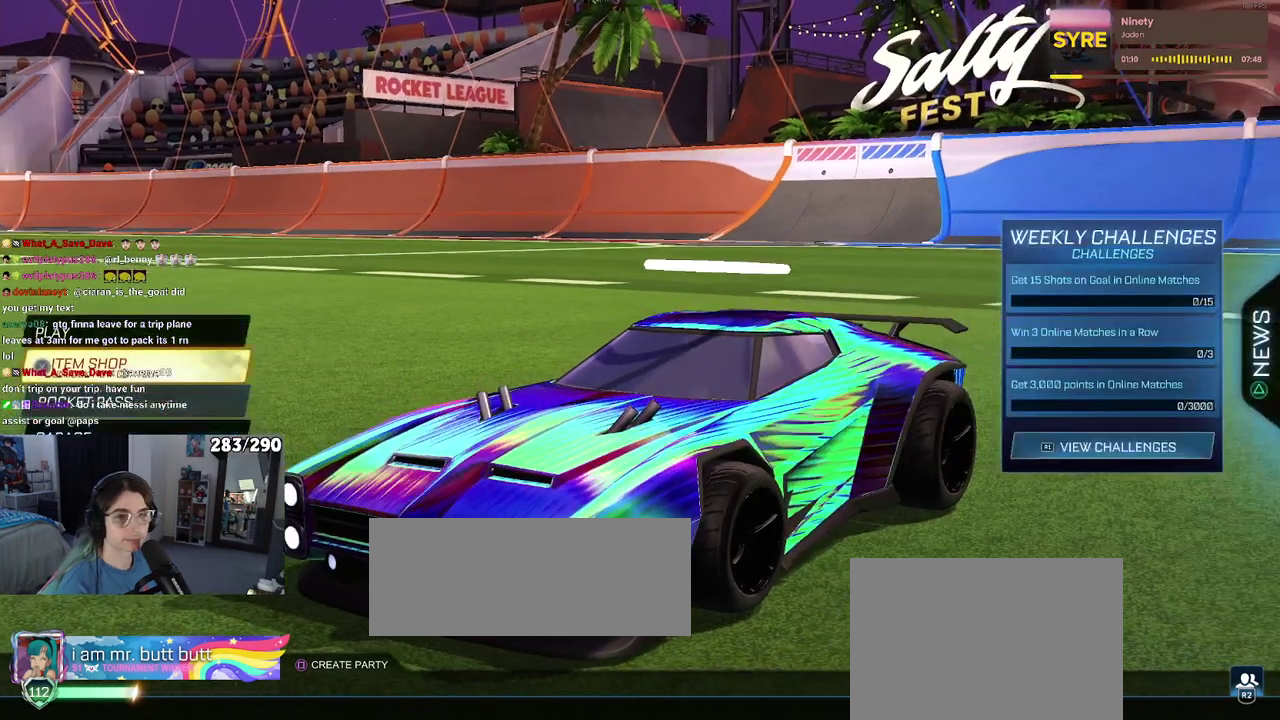
{"buttons": [], "left_stick": "center", "right_stick": "center", "events": [[17, "DPAD_UP", "down"], [67, "CROSS", "down"], [150, "DPAD_UP", "up"], [183, "CROSS", "up"]]}
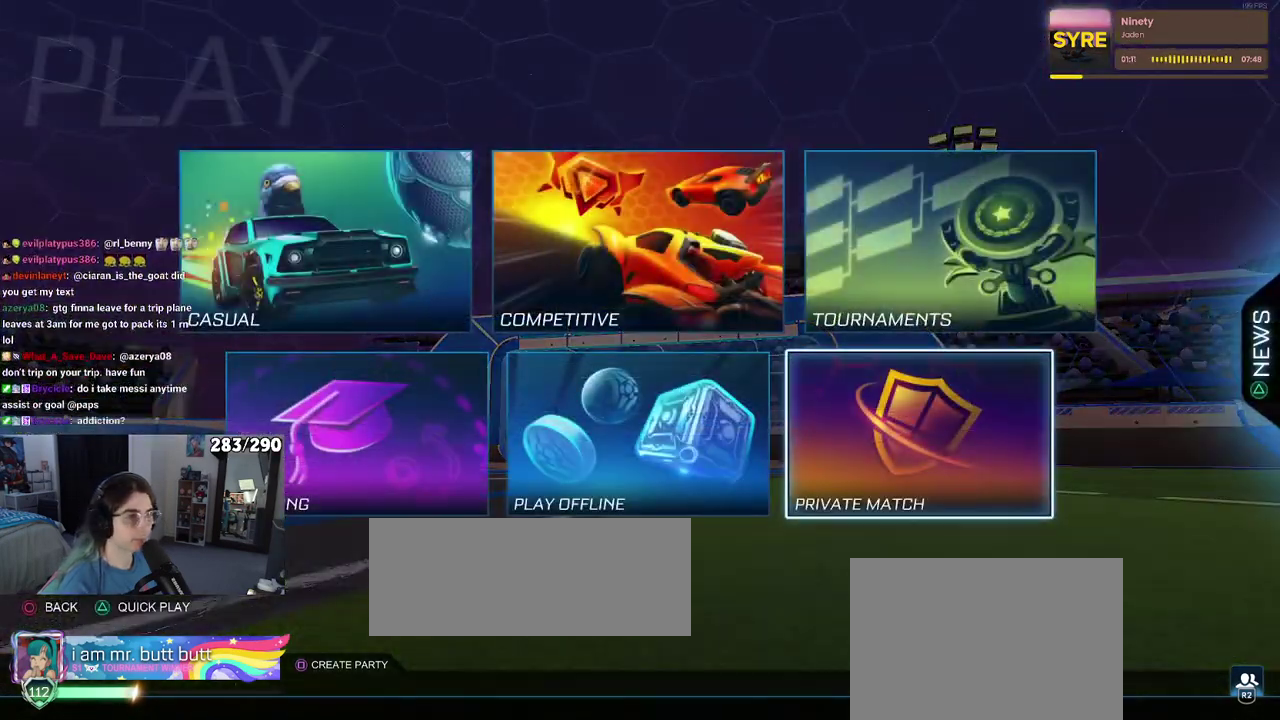
{"buttons": ["DPAD_LEFT"], "left_stick": "center", "right_stick": "center", "events": [[133, "DPAD_DOWN", "down"], [250, "DPAD_DOWN", "up"], [350, "DPAD_LEFT", "down"], [433, "DPAD_LEFT", "up"], [500, "DPAD_LEFT", "down"]]}
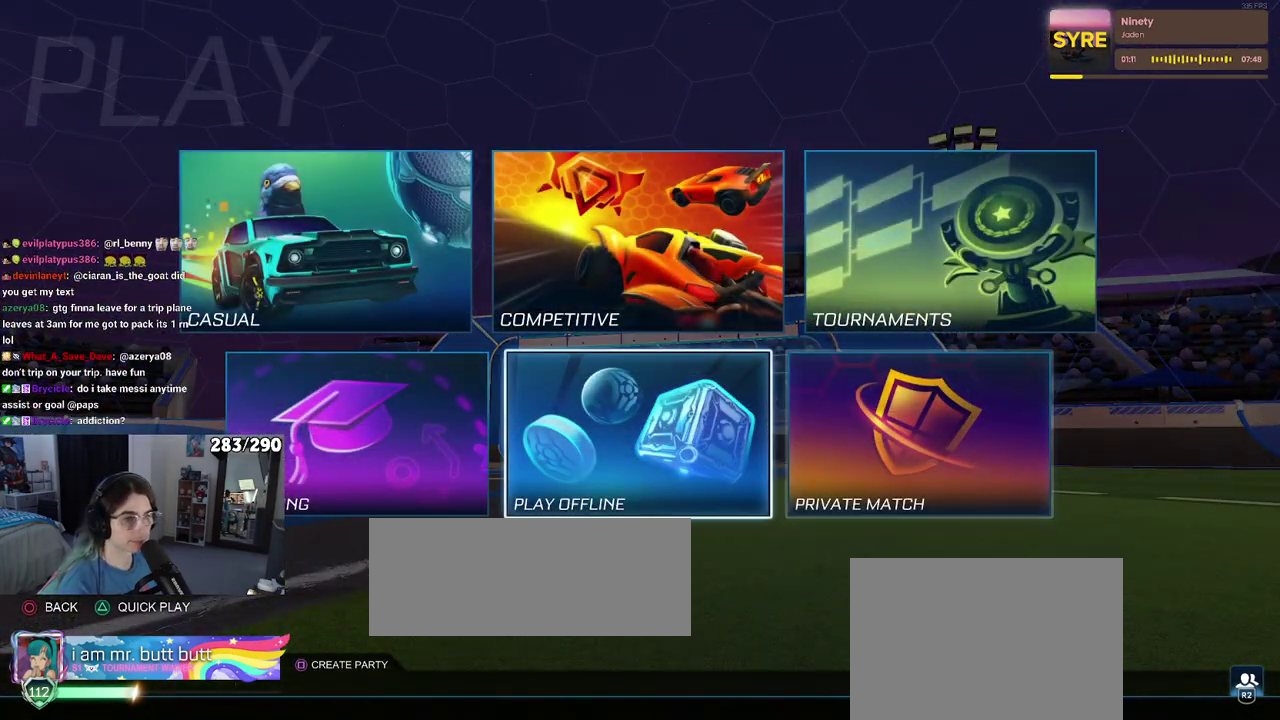
{"buttons": ["CROSS"], "left_stick": "center", "right_stick": "center", "events": [[117, "DPAD_LEFT", "up"], [150, "CROSS", "down"], [233, "CROSS", "up"], [333, "CROSS", "down"], [417, "CROSS", "up"], [500, "CROSS", "down"]]}
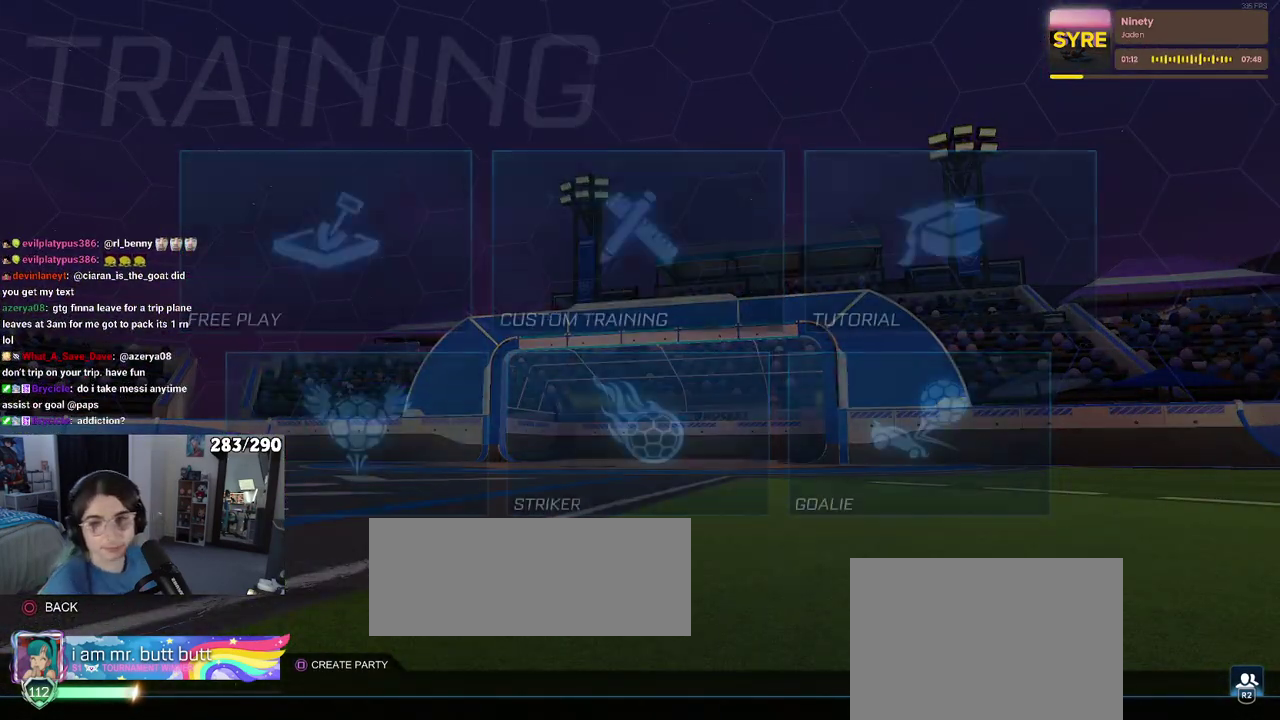
{"buttons": [], "left_stick": "center", "right_stick": "center", "events": [[67, "CROSS", "up"], [150, "CROSS", "down"], [250, "CROSS", "up"]]}
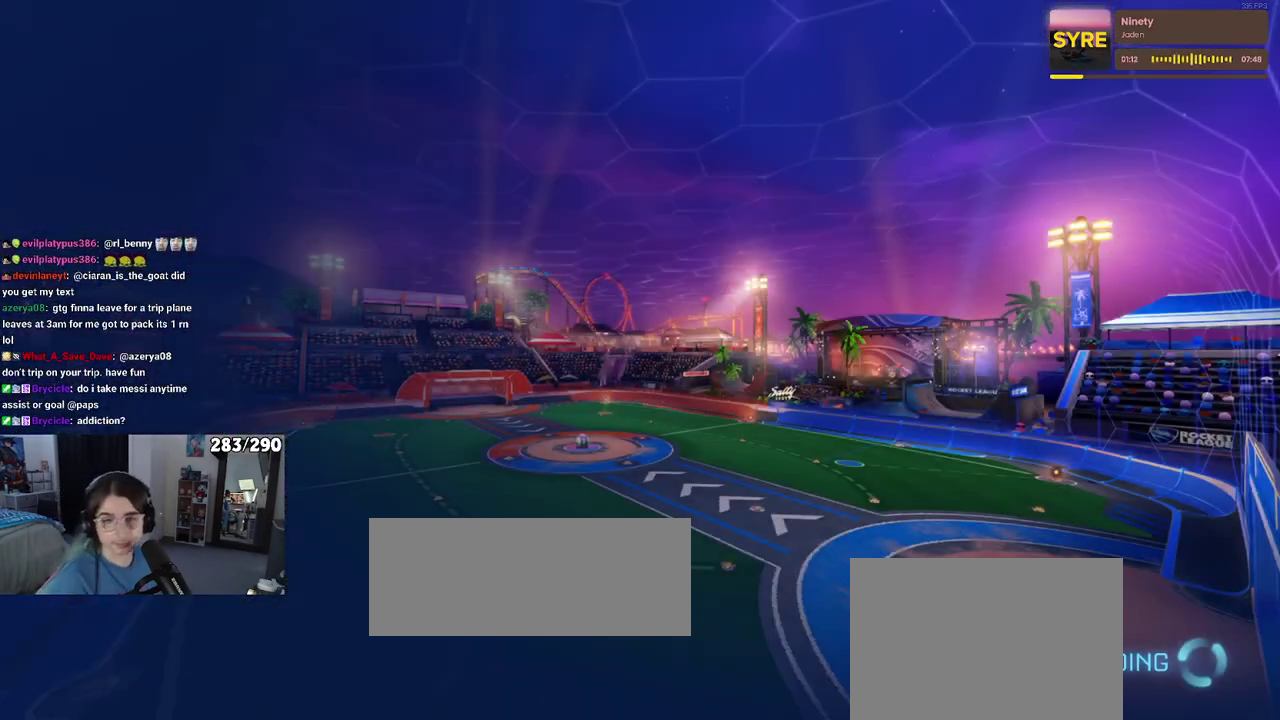
{"buttons": [], "left_stick": "center", "right_stick": "center", "events": []}
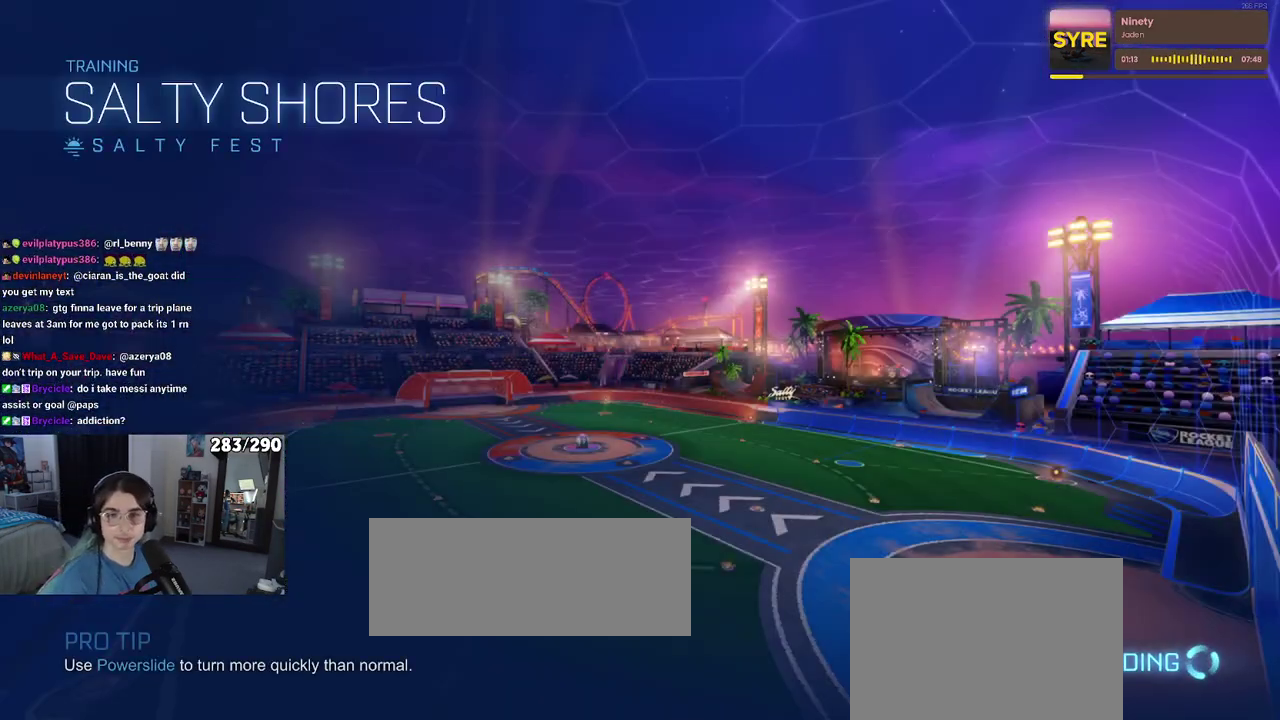
{"buttons": [], "left_stick": "center", "right_stick": "center", "events": []}
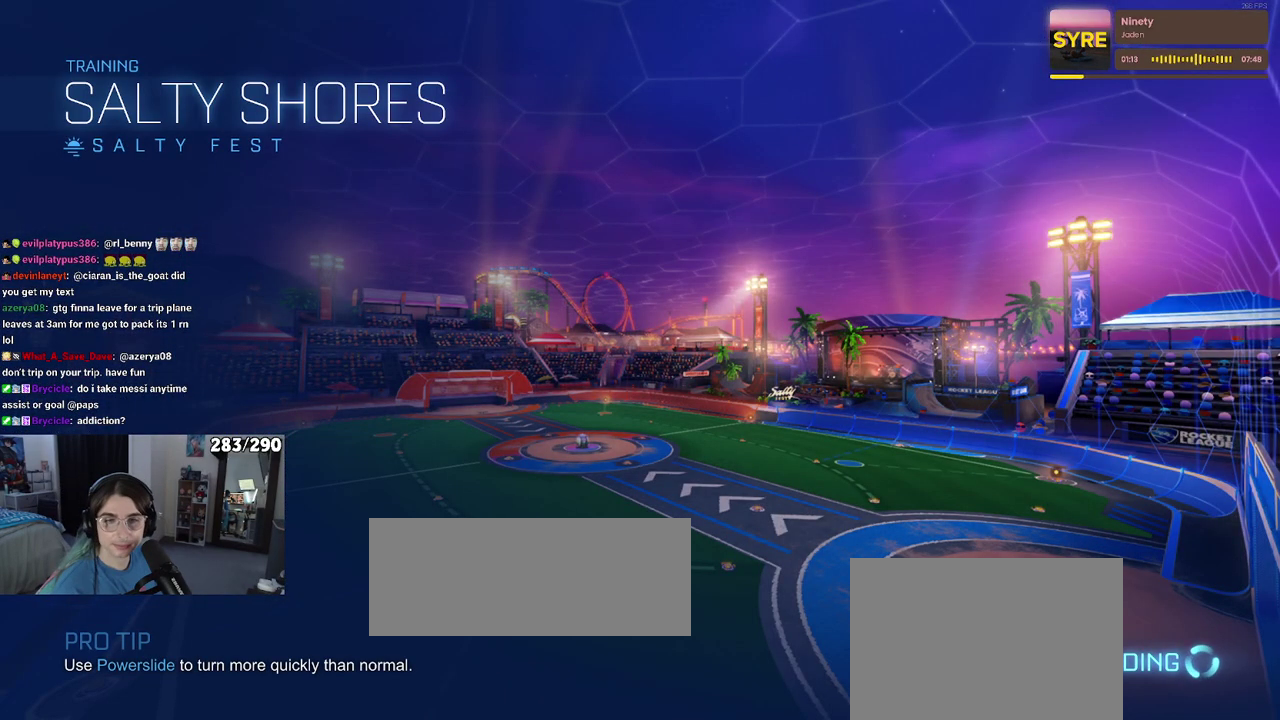
{"buttons": [], "left_stick": "center", "right_stick": "center", "events": []}
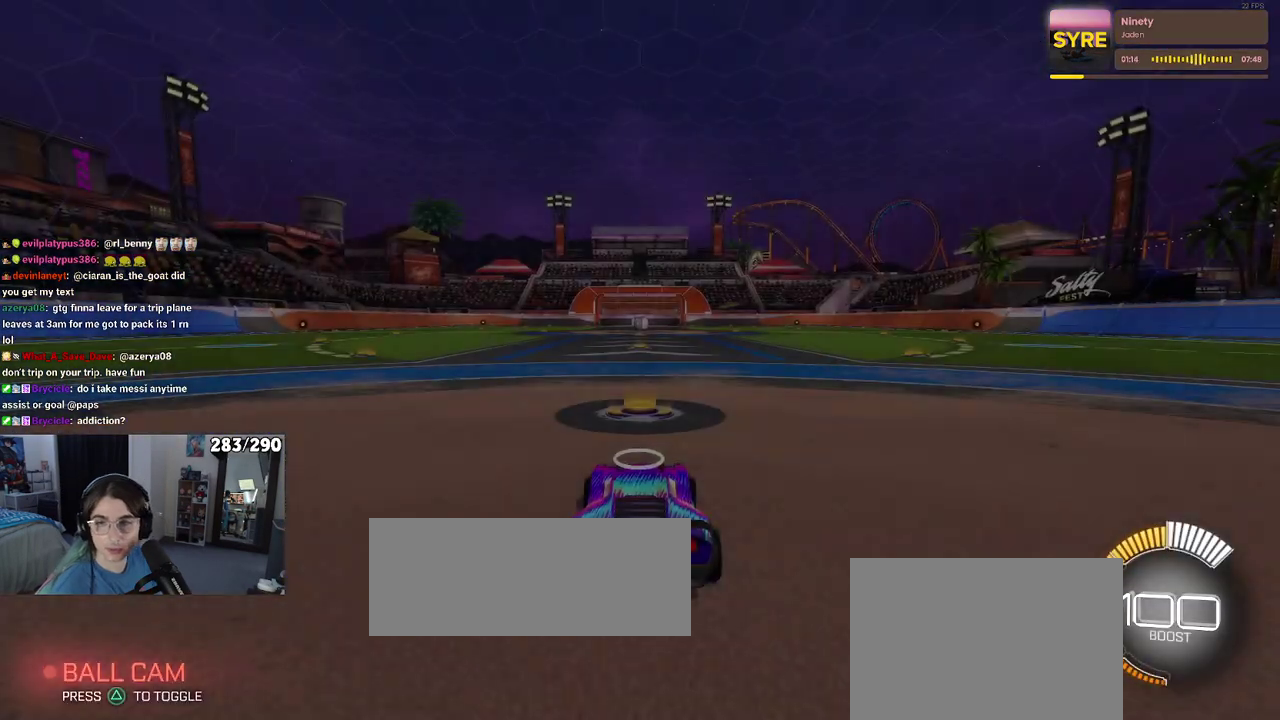
{"buttons": [], "left_stick": "center", "right_stick": "center", "events": [[250, "TRIANGLE", "down"], [350, "TRIANGLE", "up"]]}
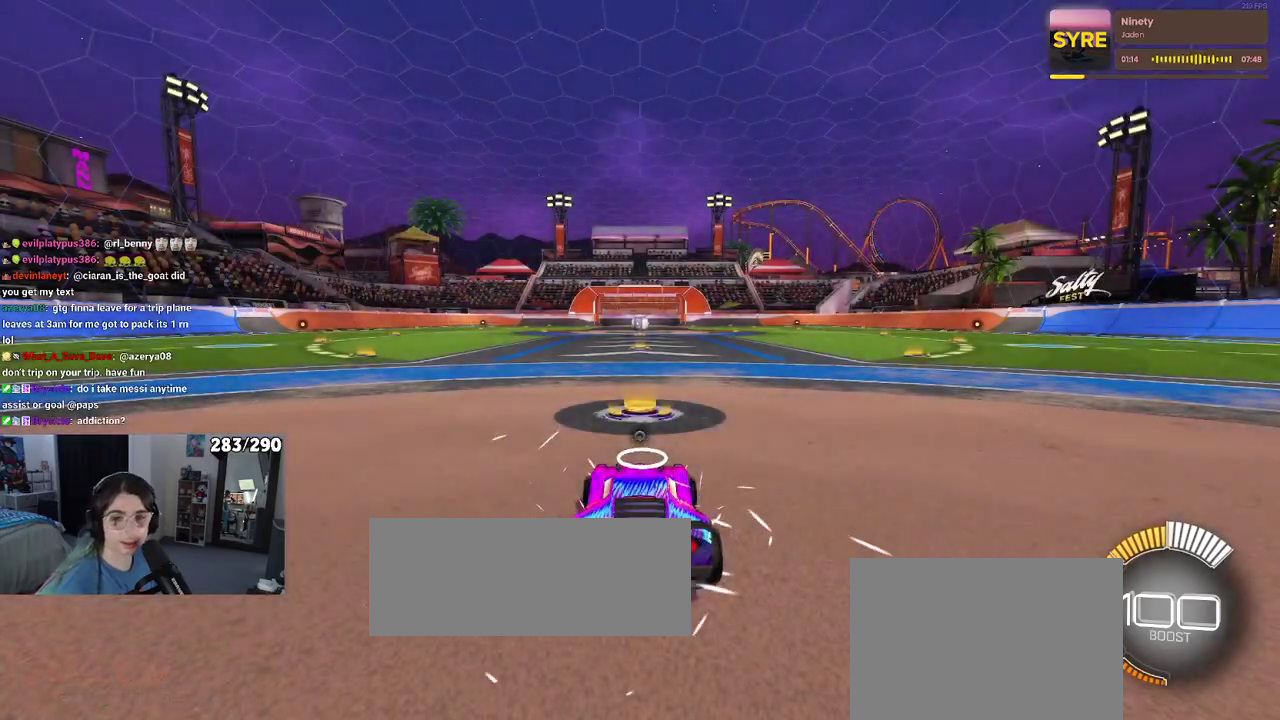
{"buttons": [], "left_stick": "center", "right_stick": "center", "events": [[33, "START", "down"], [117, "START", "up"]]}
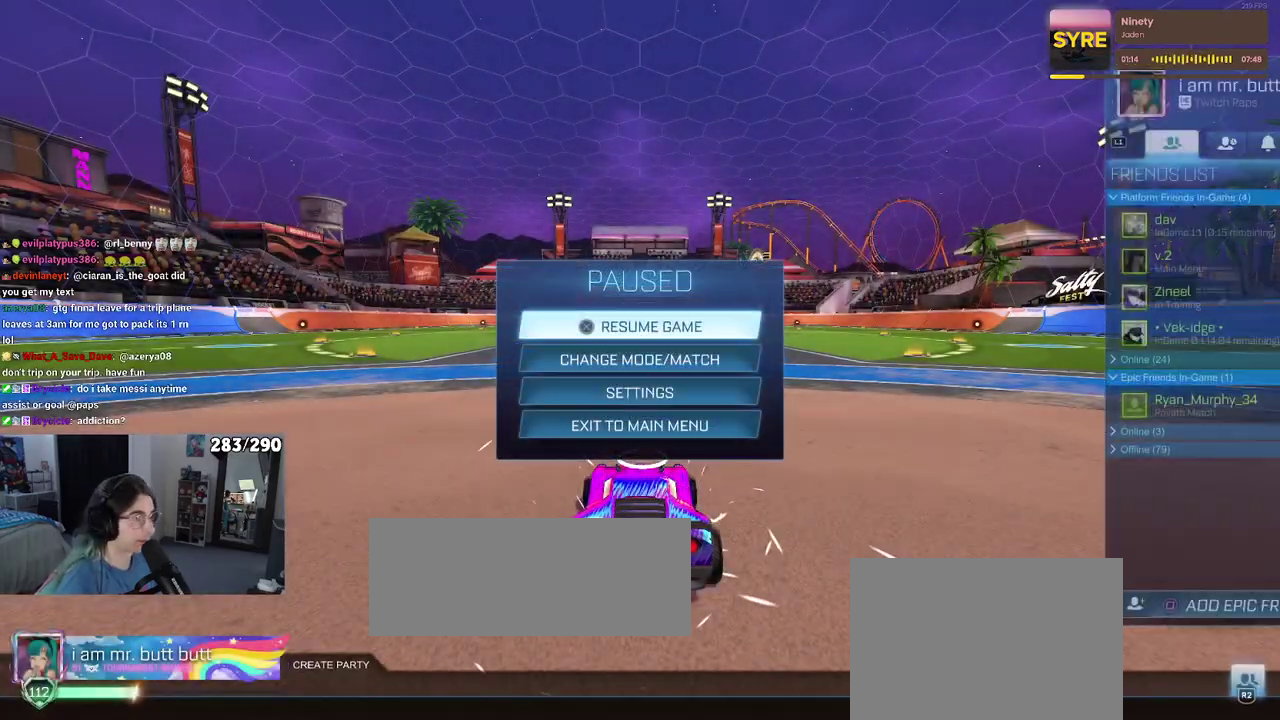
{"buttons": ["DPAD_DOWN"], "left_stick": "center", "right_stick": "center", "events": [[450, "DPAD_DOWN", "down"]]}
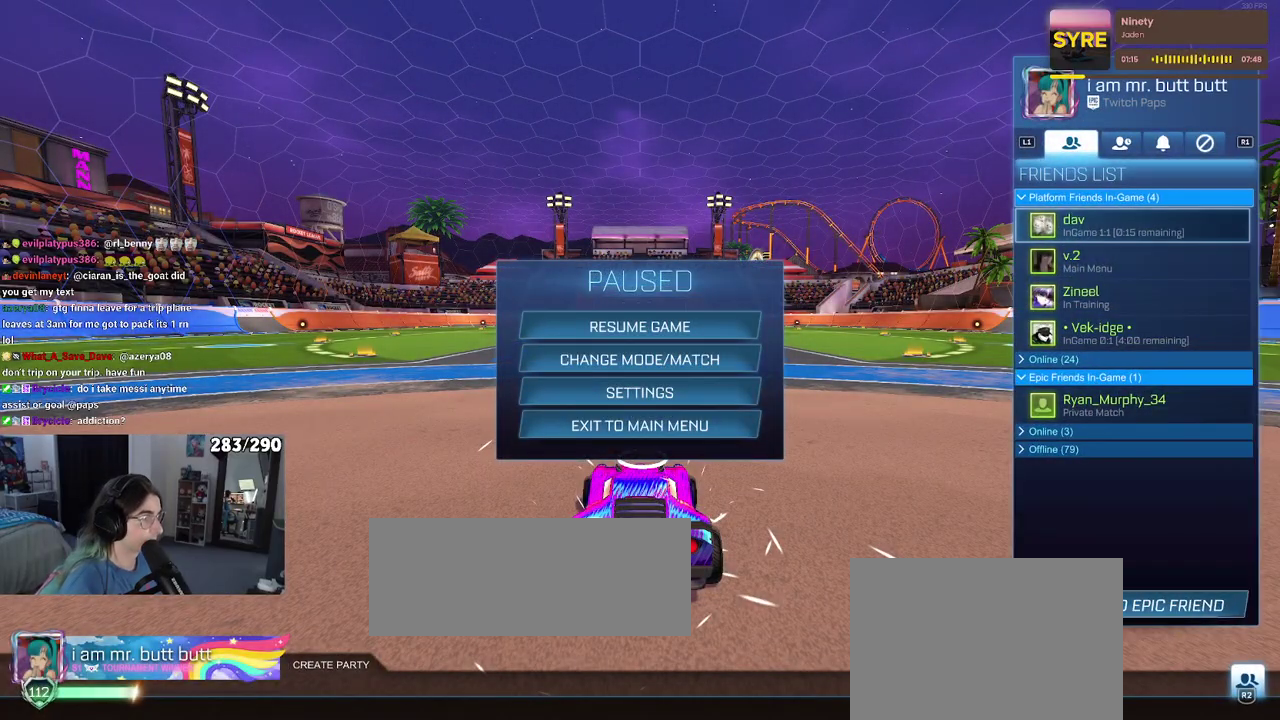
{"buttons": [], "left_stick": "center", "right_stick": "center", "events": [[317, "DPAD_DOWN", "up"]]}
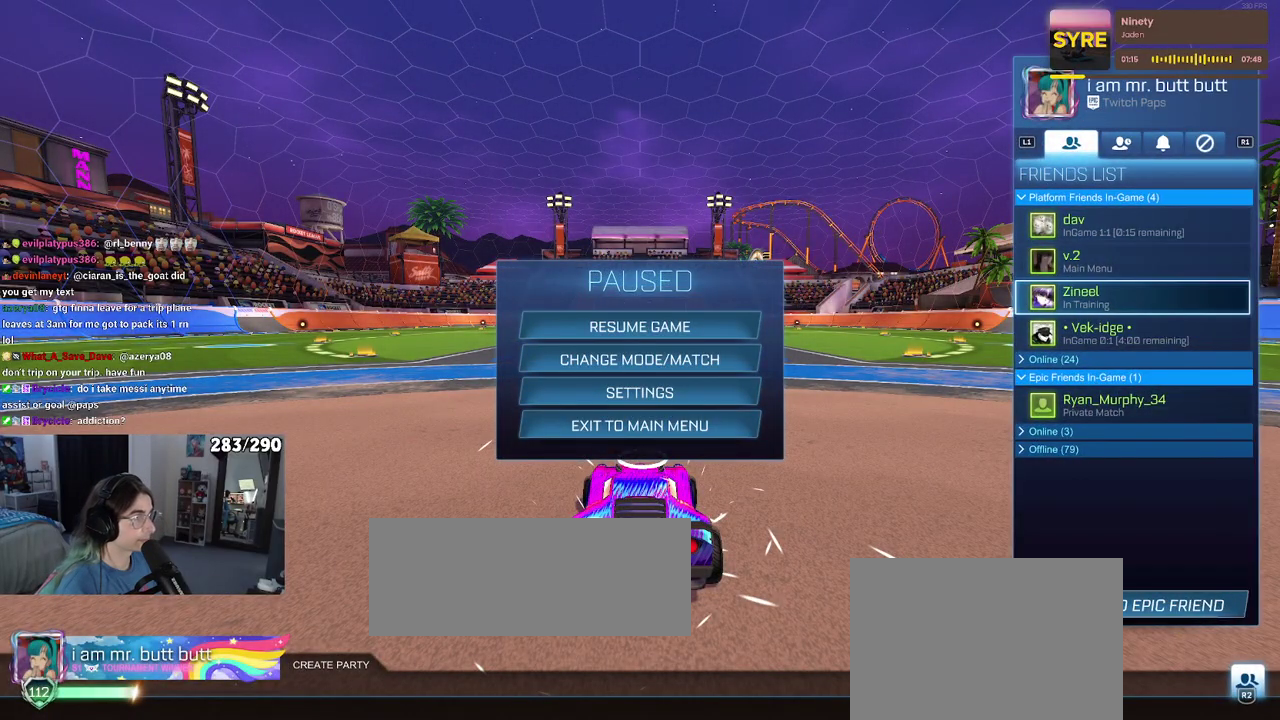
{"buttons": [], "left_stick": "center", "right_stick": "center", "events": []}
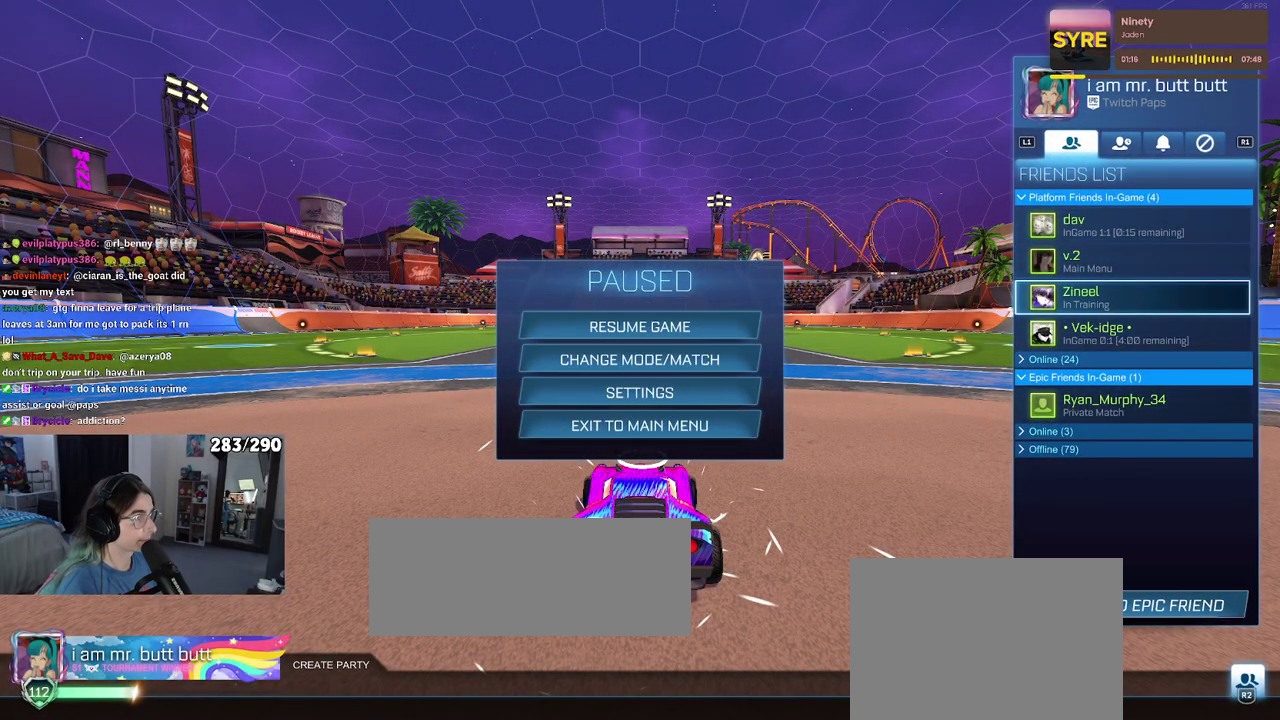
{"buttons": [], "left_stick": "center", "right_stick": "center", "events": [[67, "CIRCLE", "down"], [183, "CIRCLE", "up"], [250, "CIRCLE", "down"], [333, "CIRCLE", "up"], [400, "CIRCLE", "down"], [500, "CIRCLE", "up"]]}
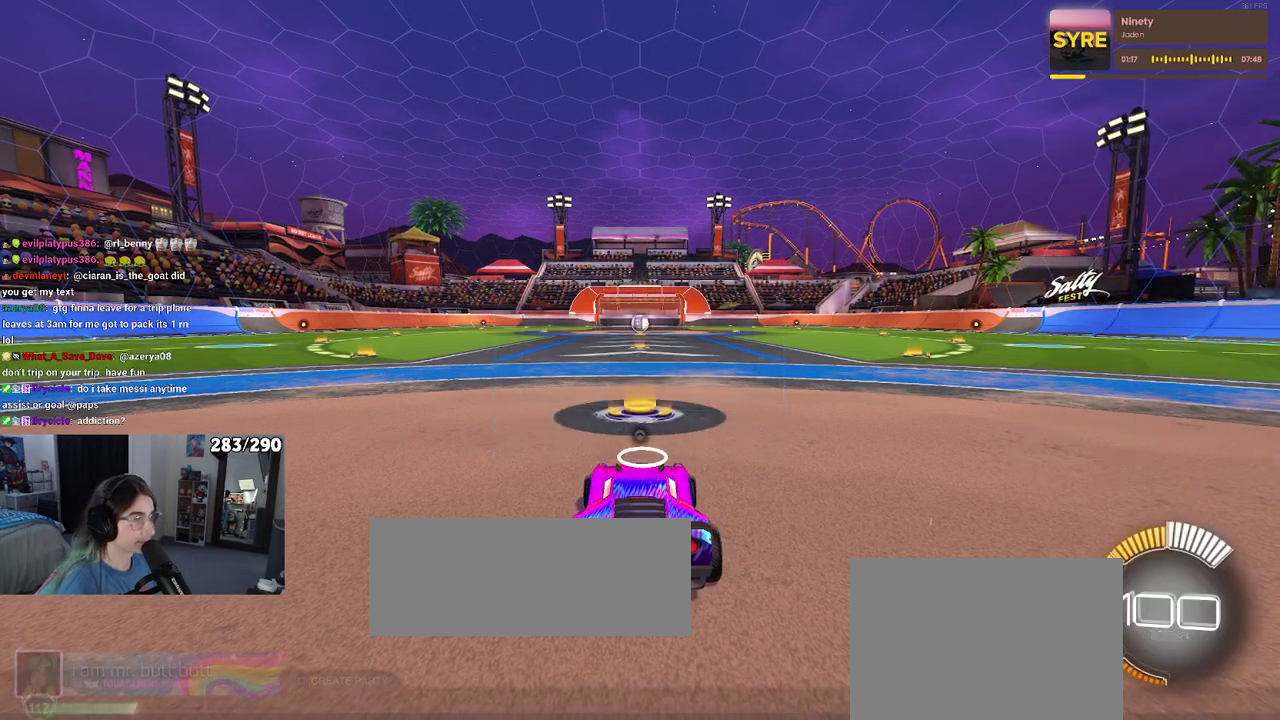
{"buttons": [], "left_stick": "center", "right_stick": "center", "events": [[100, "left_stick", "left"], [317, "TRIANGLE", "down"], [450, "left_stick", "center"], [467, "TRIANGLE", "up"]]}
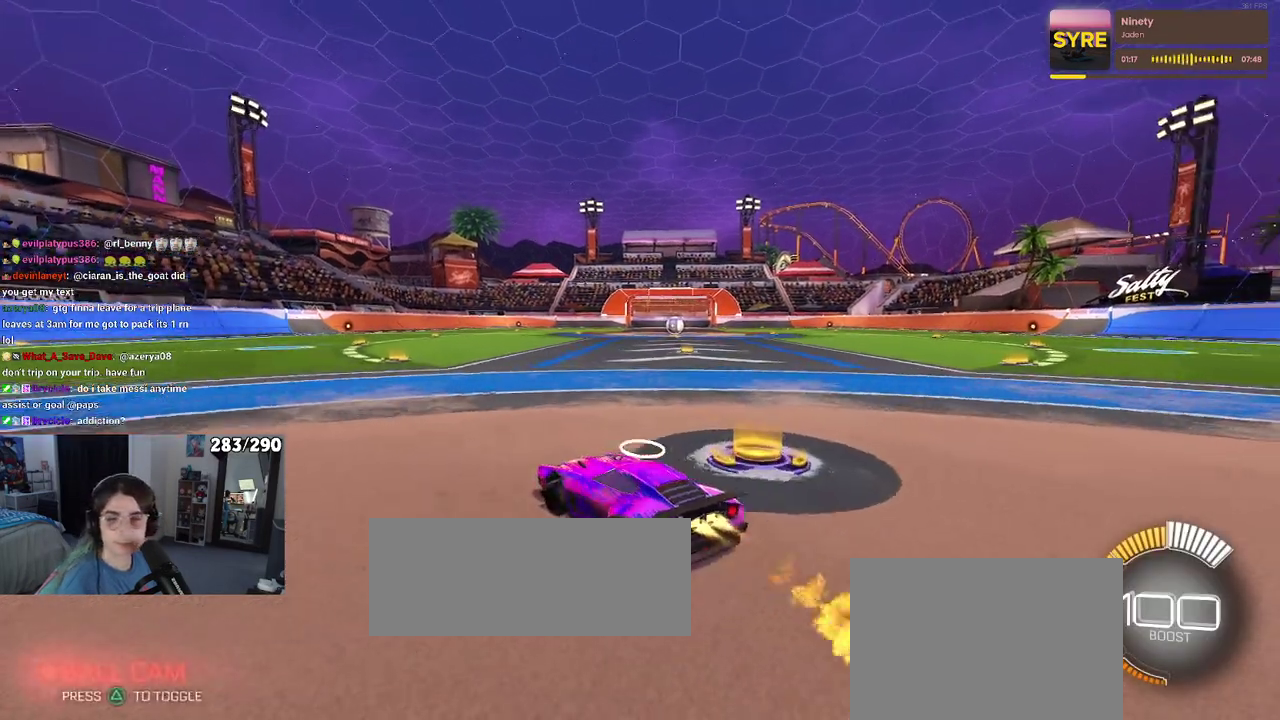
{"buttons": [], "left_stick": "center", "right_stick": "center", "events": [[150, "DPAD_UP", "down"], [233, "DPAD_UP", "up"]]}
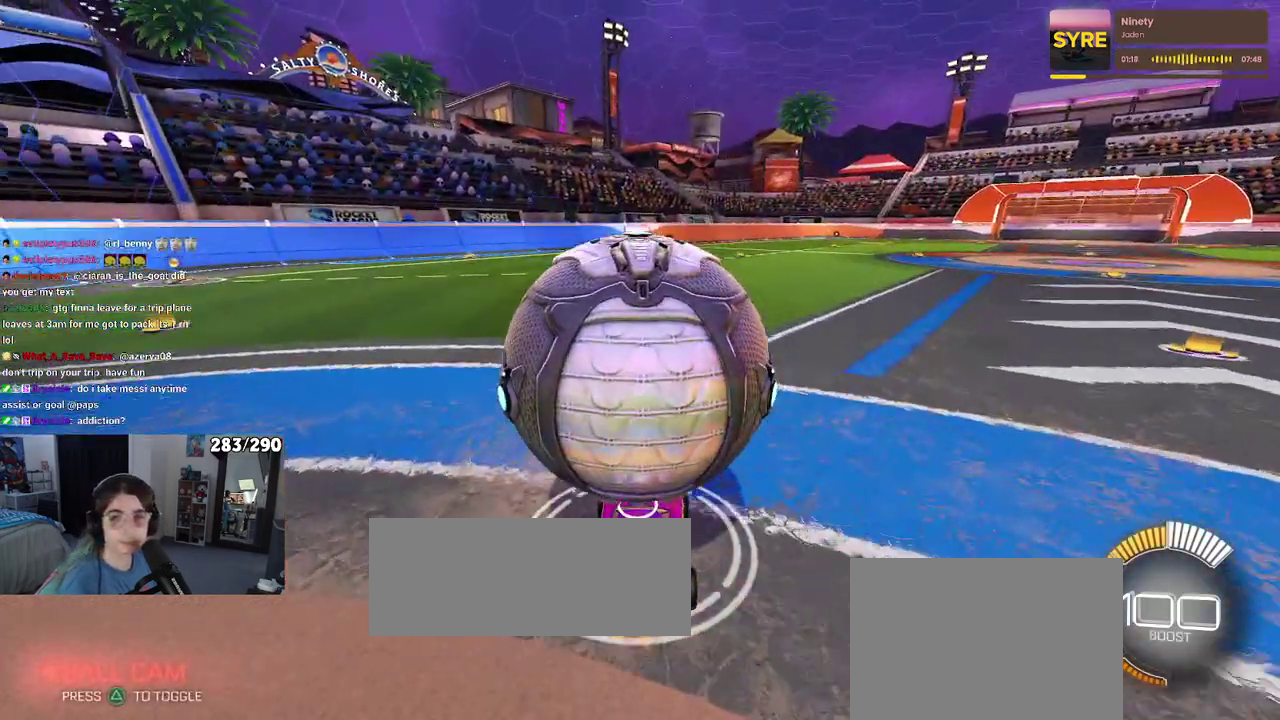
{"buttons": [], "left_stick": "center", "right_stick": "center", "events": []}
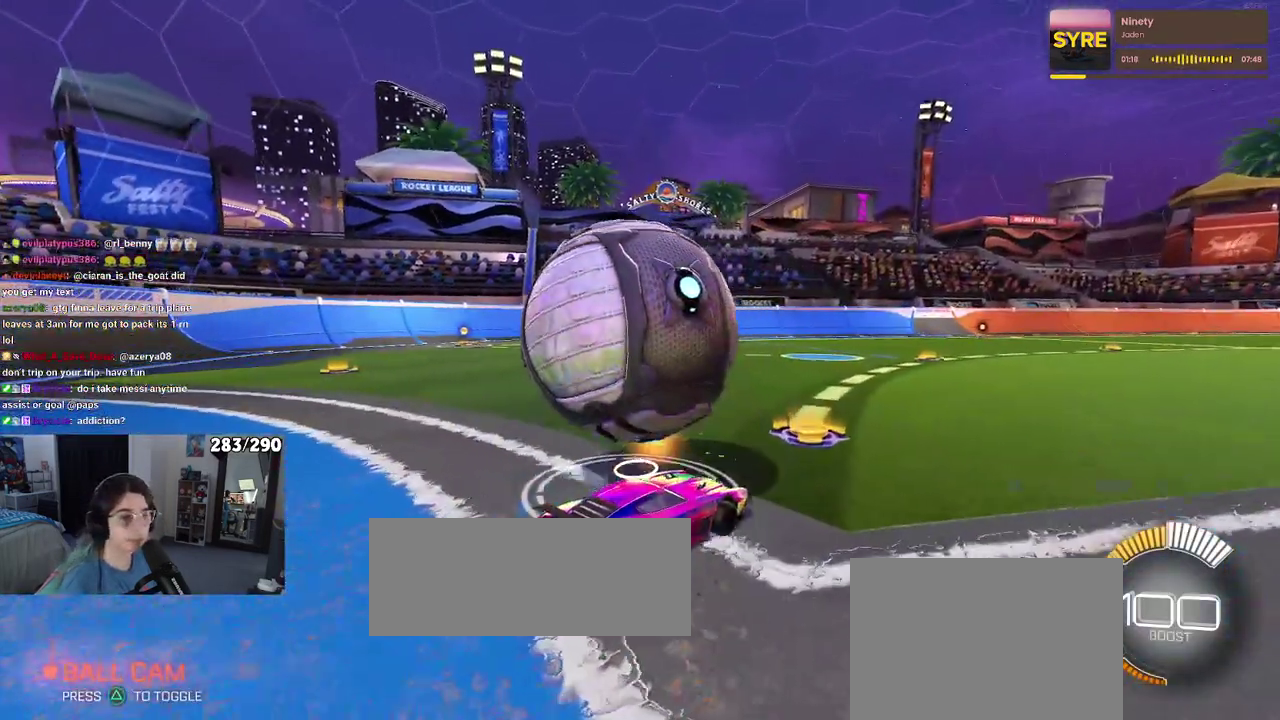
{"buttons": [], "left_stick": "center", "right_stick": "center", "events": [[100, "left_stick", "left"], [200, "left_stick", "center"]]}
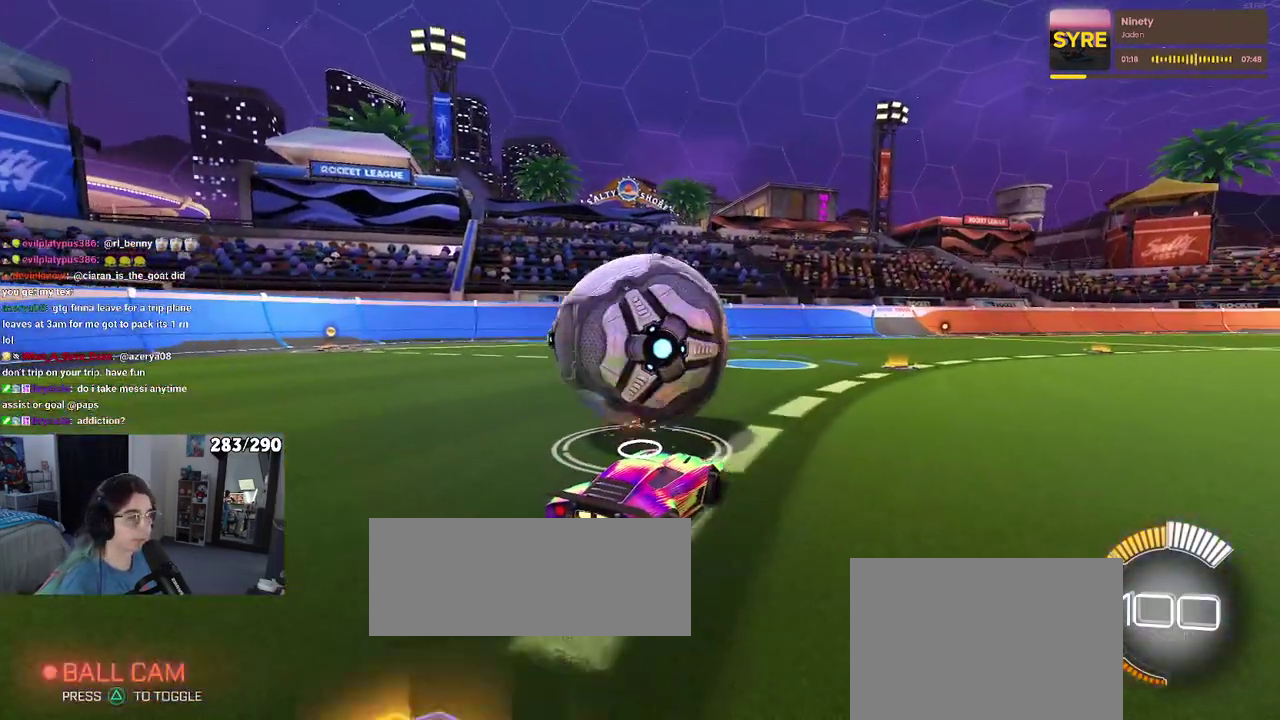
{"buttons": [], "left_stick": "center", "right_stick": "center", "events": [[267, "left_stick", "left"], [483, "left_stick", "center"]]}